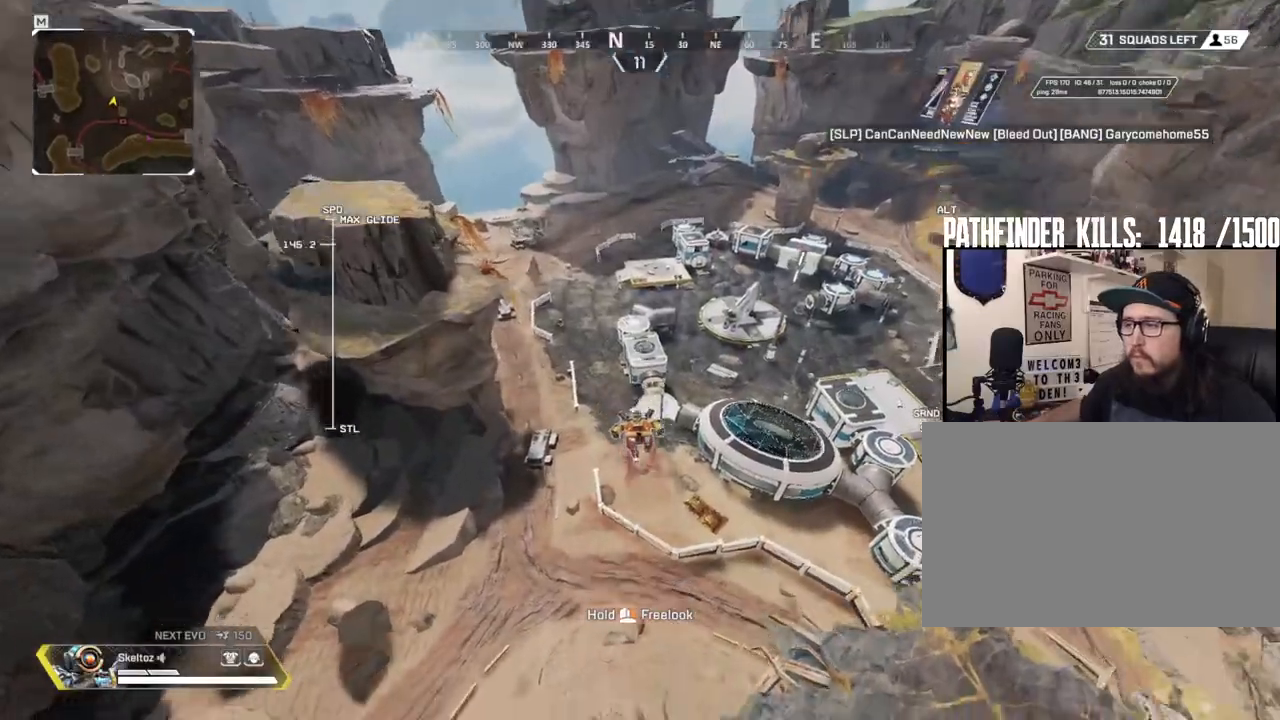
Gameplay with keyboard and mouse; each line is a JSON object with the keys and mouse buttons held at the frame after it. "events" lists presses ("down") and releases ("up") of "1", "2", "3", "4", "5", "a", "alt", "b", "c", "ctrl", "d", "e", "f", "g", "q", "r", "s", "shift", "space", "t", "tab", "tilde", "v", "w", "x", "z", "mouse_left", "mouse_wheel", "mouse_right", "mouse_mb4" and "mouse_mb5" between this image and that frame as [ms after this image, input, new state], when the widget could be followed in between. "mouse_left", "mouse_wheel", "mouse_right", "mouse_mb4", "mouse_mb5" = the "left", "wheel", "right", "mb4", "mb5" buttons of the "mouse" list. No other keys are recorded. "wheel" means that the mouse wheel is clicked or scrolled. Mouse movement is not recorded.
{"keys": ["w"], "mouse": [], "events": []}
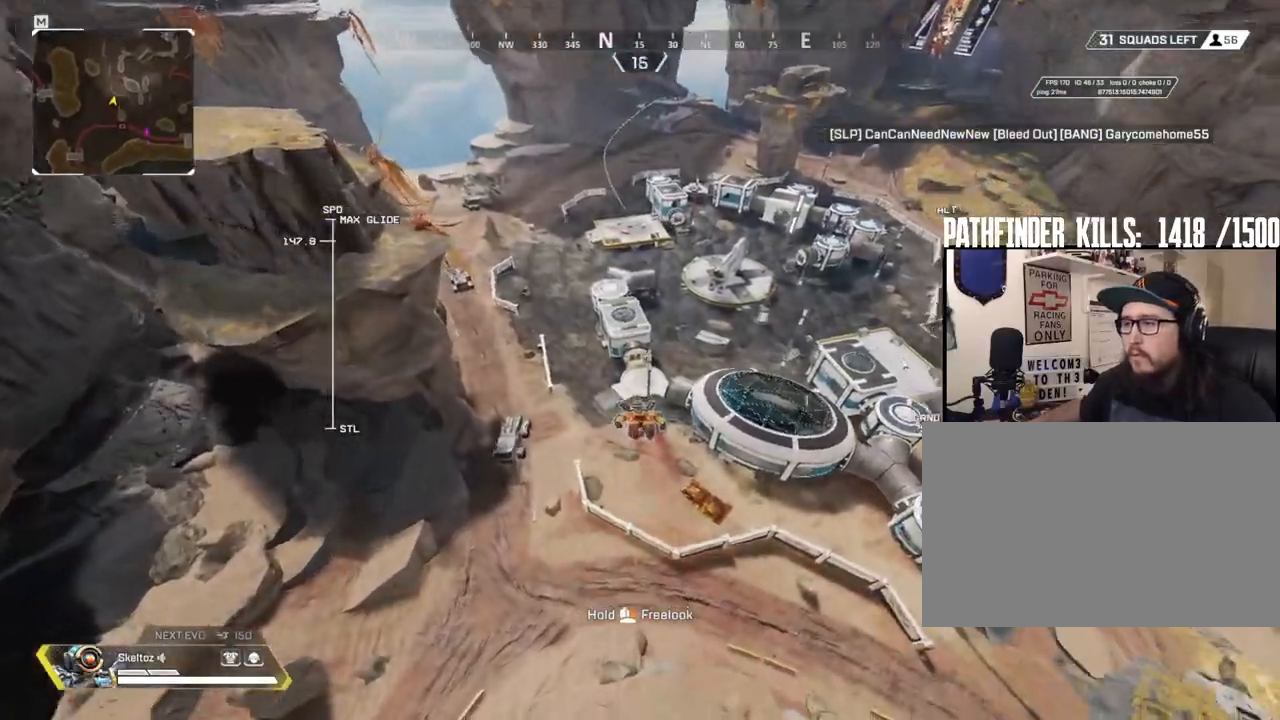
{"keys": ["w"], "mouse": [], "events": []}
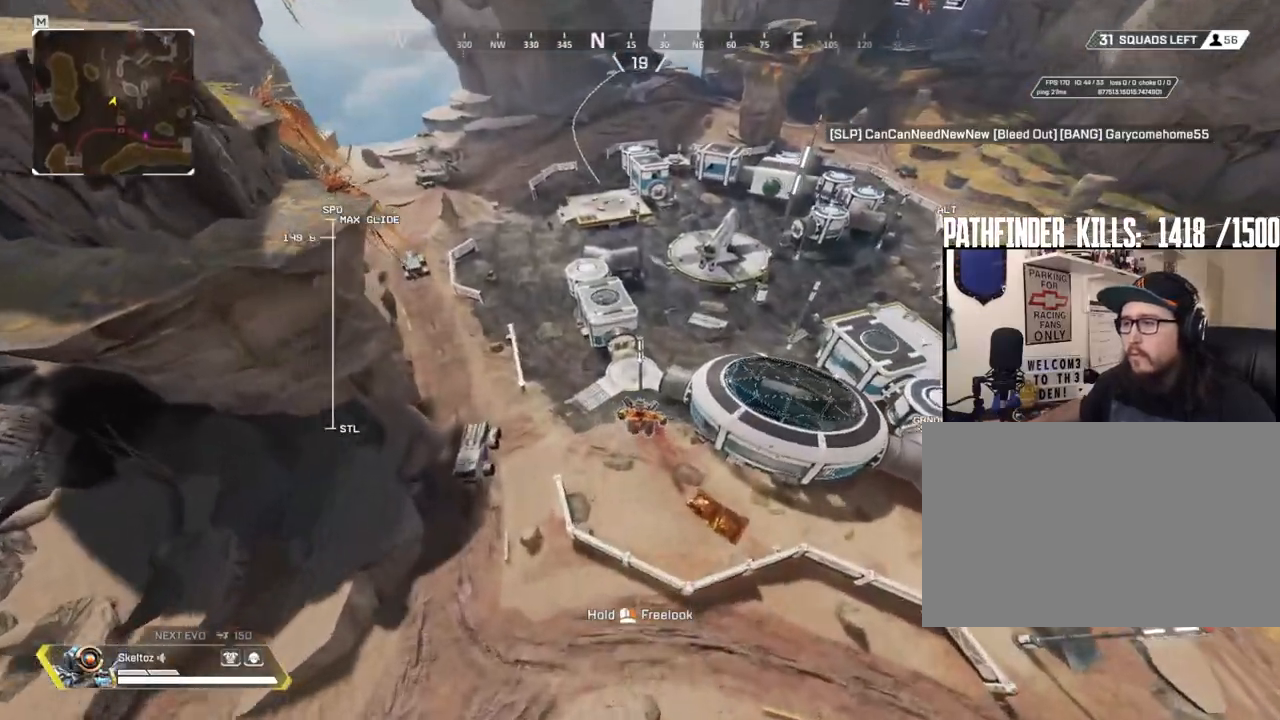
{"keys": ["w"], "mouse": [], "events": []}
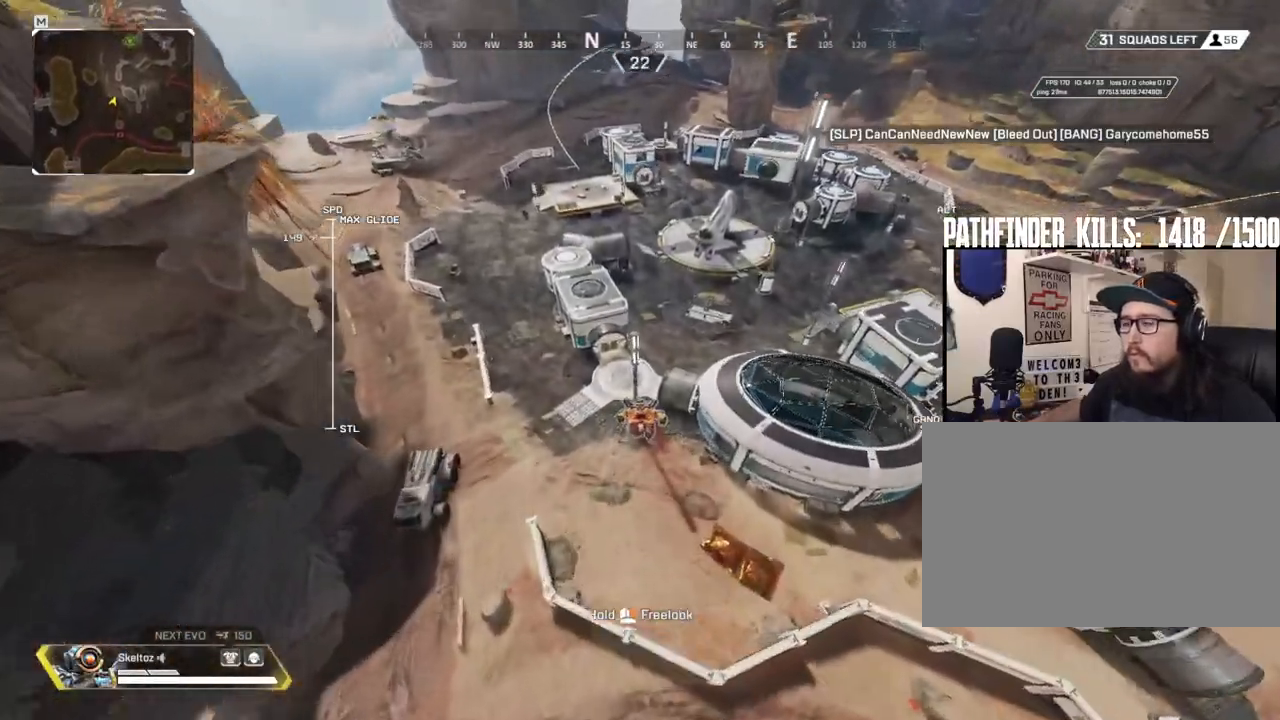
{"keys": ["w"], "mouse": [], "events": []}
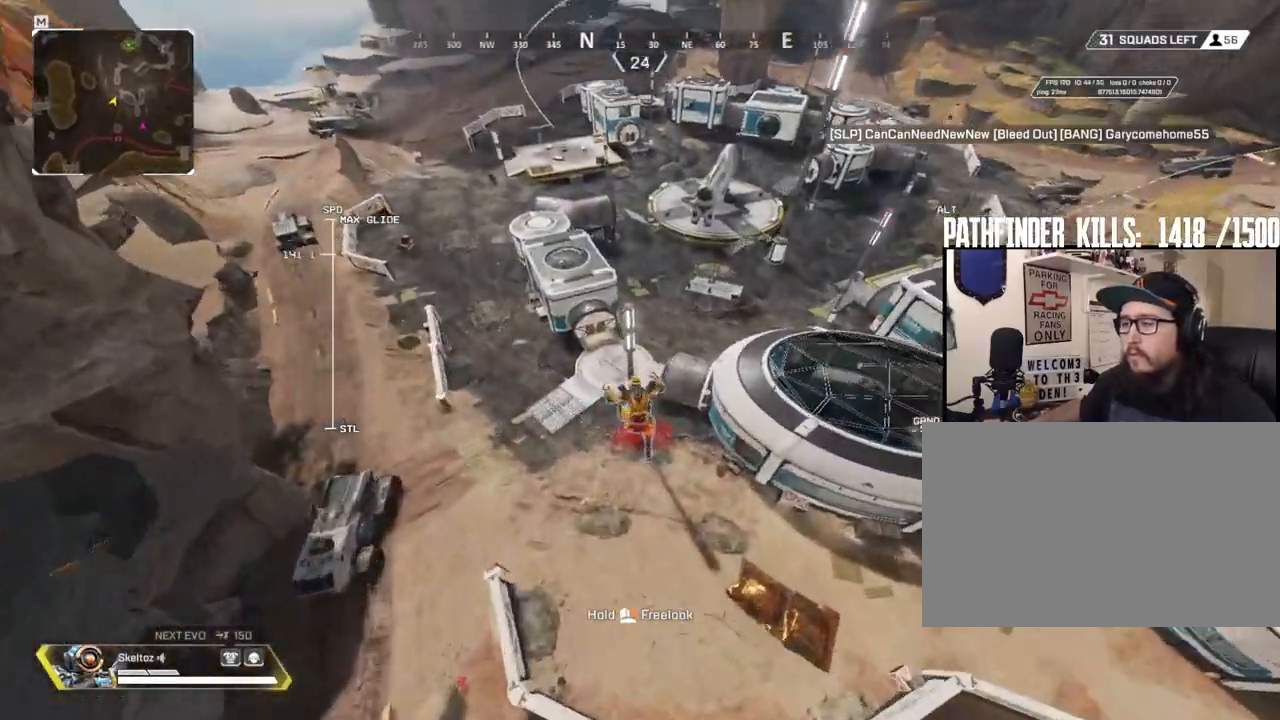
{"keys": ["w"], "mouse": [], "events": [[217, "d", "down"], [250, "d", "up"]]}
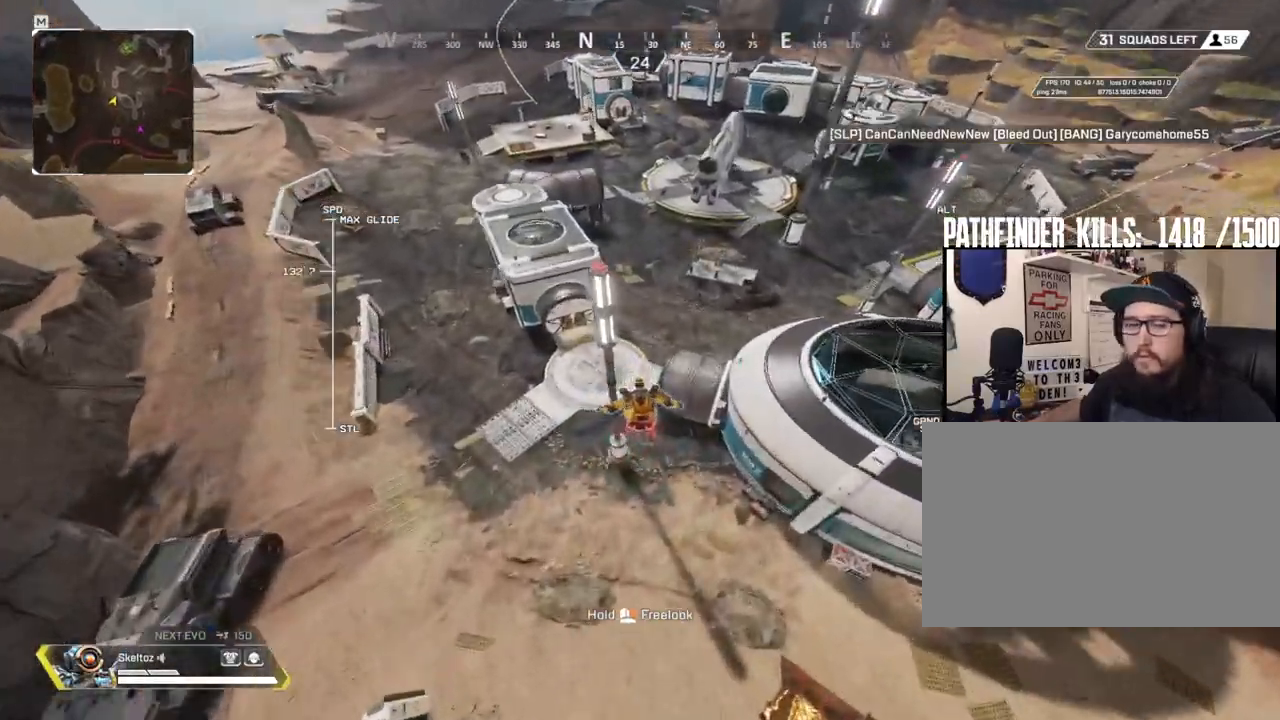
{"keys": ["w"], "mouse": [], "events": []}
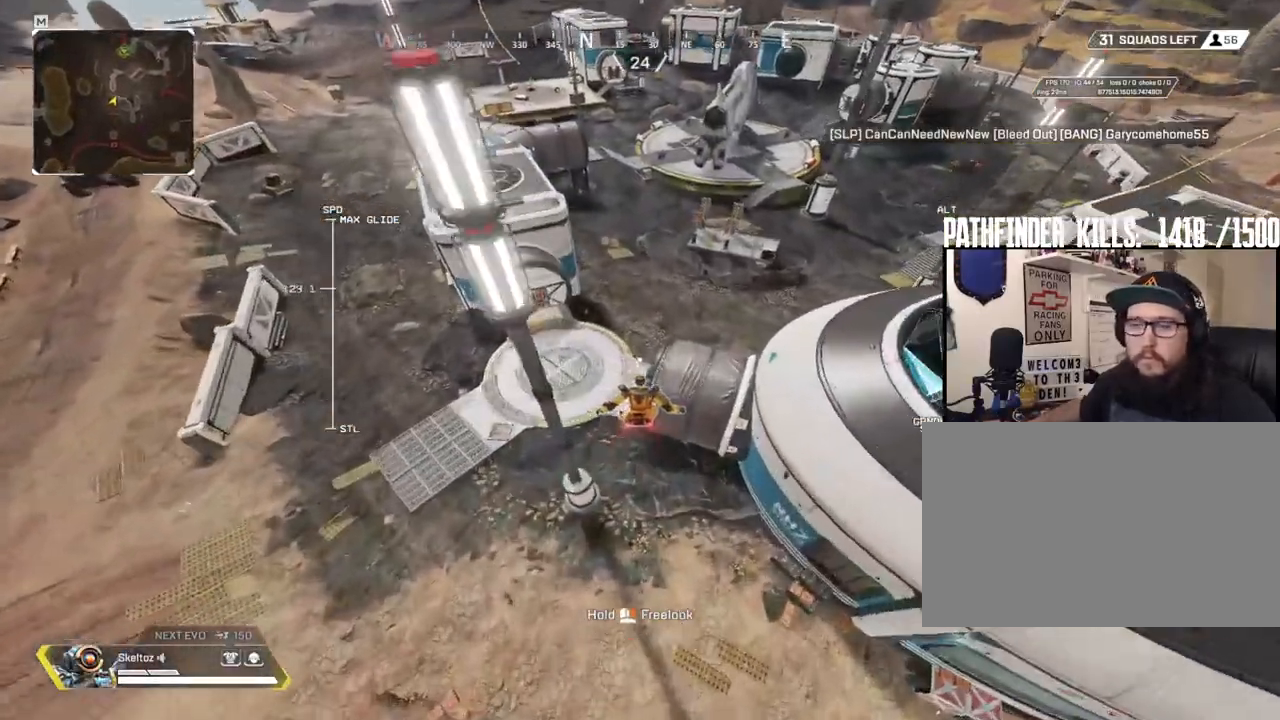
{"keys": ["a", "w"], "mouse": [], "events": [[100, "a", "down"], [167, "a", "up"], [283, "a", "down"]]}
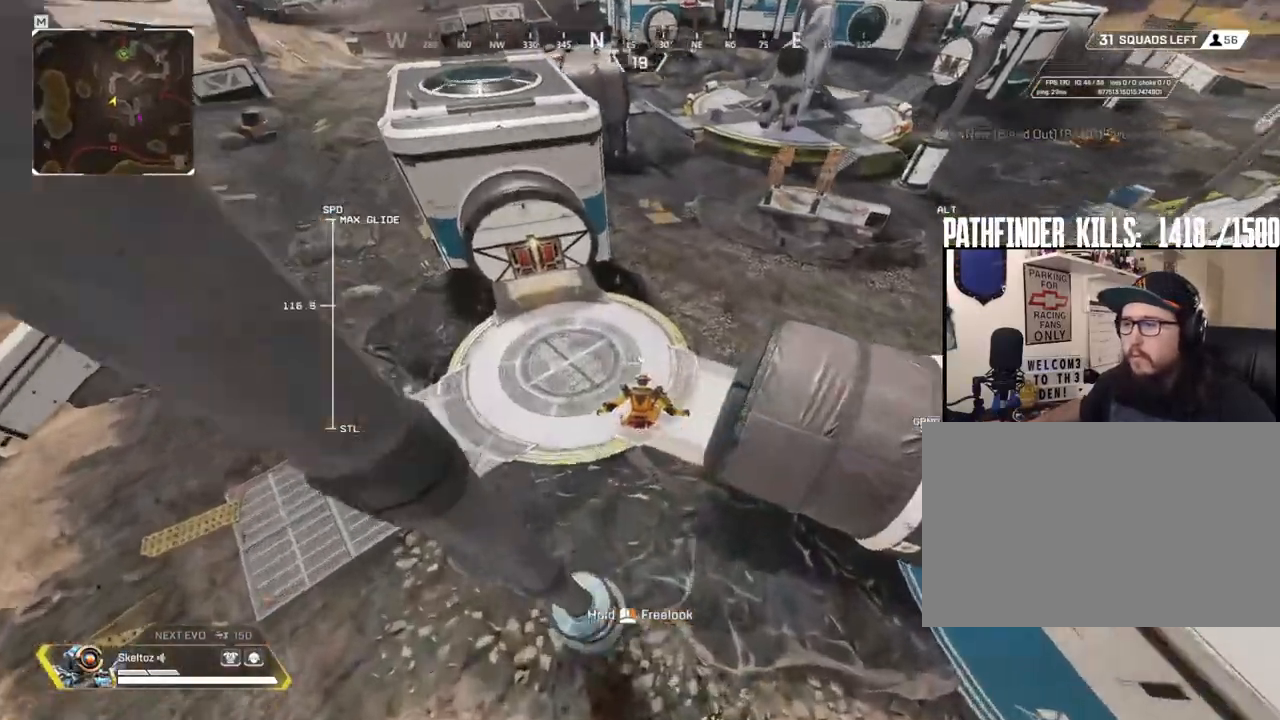
{"keys": ["d"], "mouse": [], "events": [[17, "a", "up"], [67, "d", "down"], [400, "w", "up"]]}
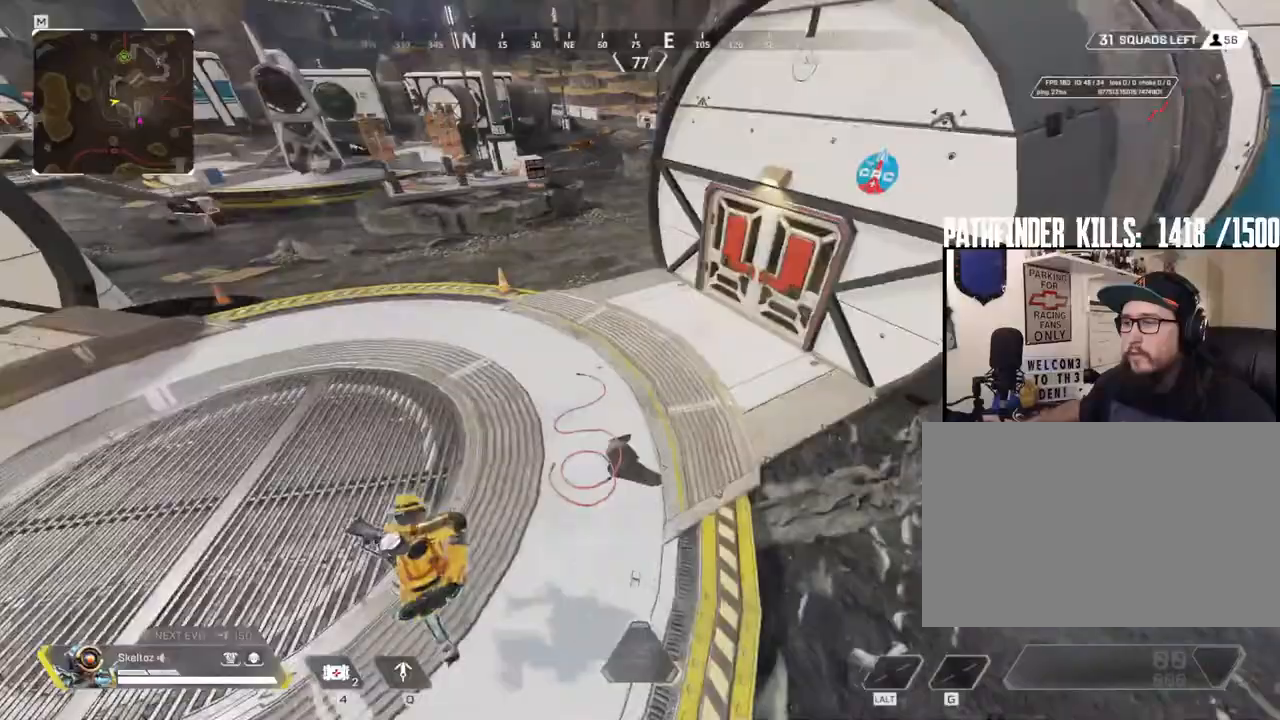
{"keys": ["shift", "w"], "mouse": [], "events": [[183, "d", "up"], [183, "w", "down"], [233, "shift", "down"]]}
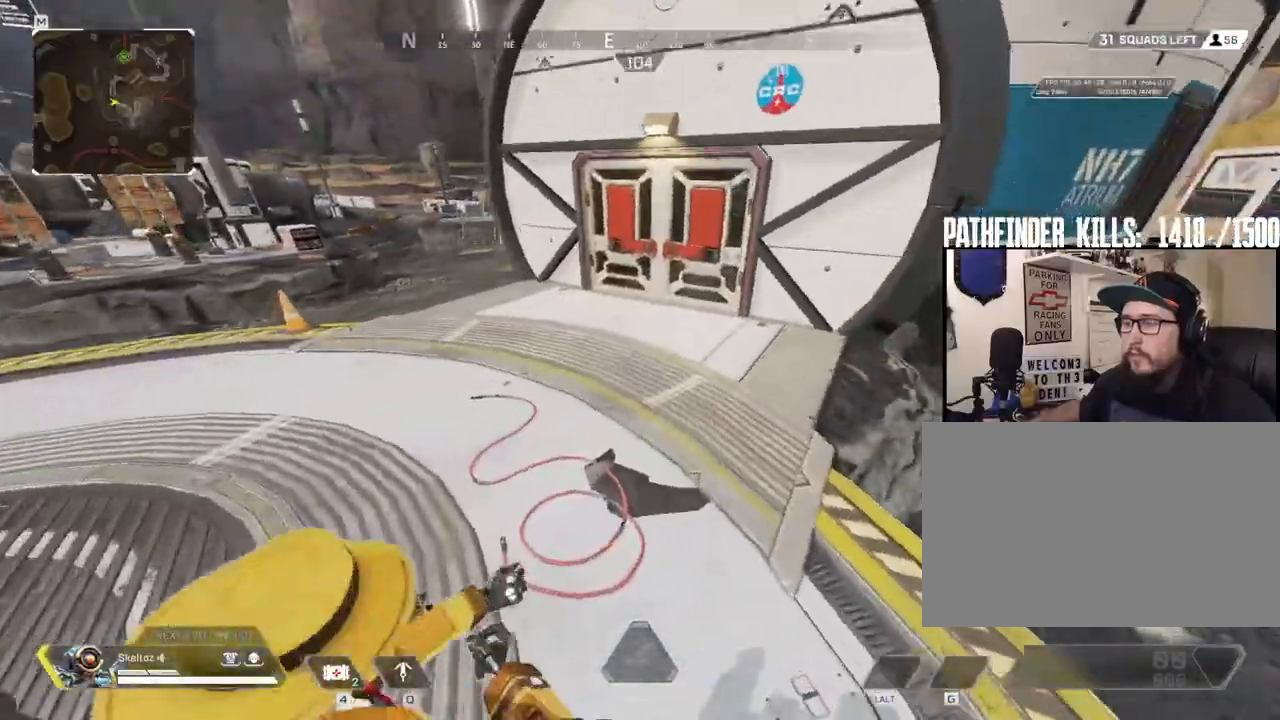
{"keys": ["shift", "w"], "mouse": []}
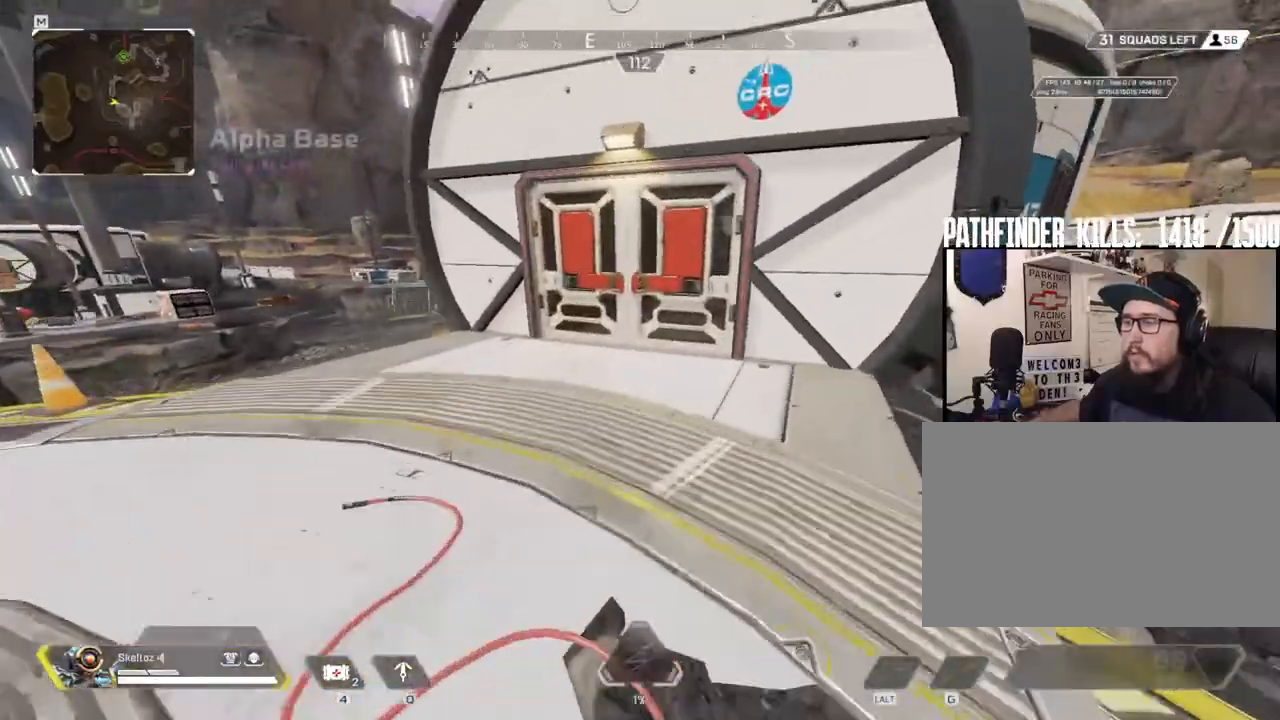
{"keys": ["w"], "mouse": [], "events": [[67, "shift", "up"], [250, "ctrl", "down"], [450, "ctrl", "up"]]}
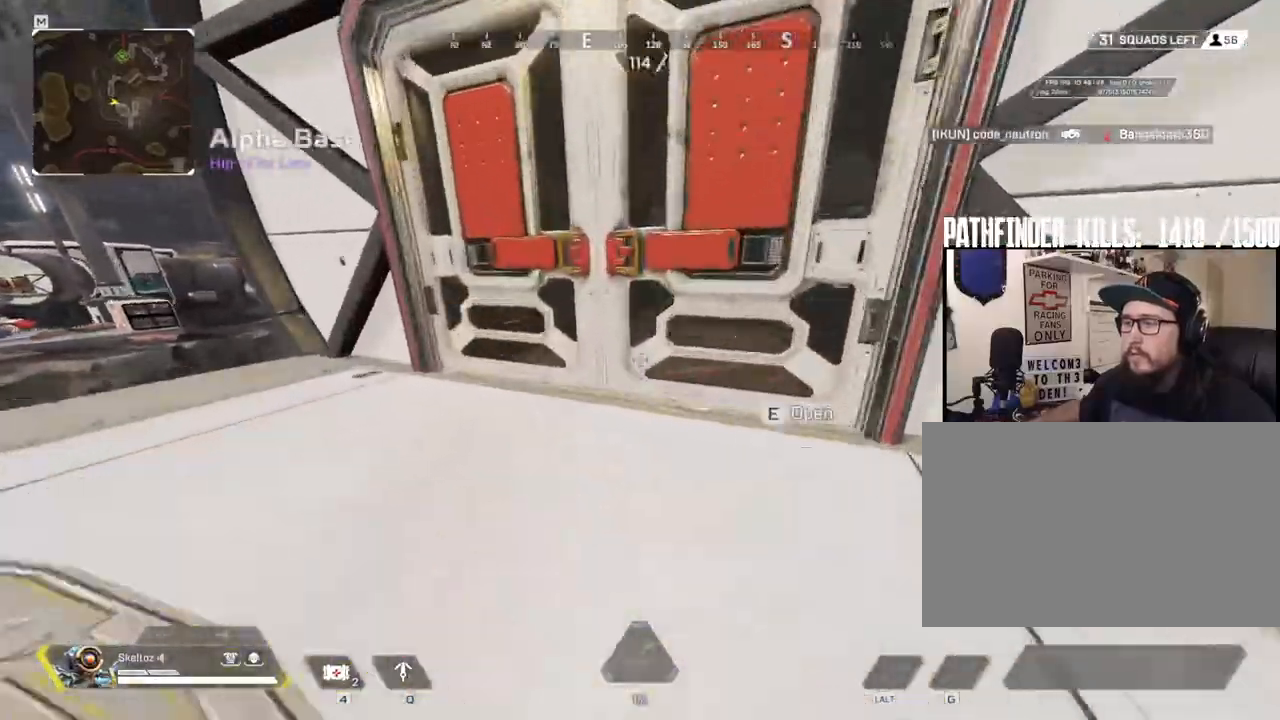
{"keys": ["shift", "w"], "mouse": [], "events": [[33, "e", "down"], [167, "e", "up"], [367, "shift", "down"]]}
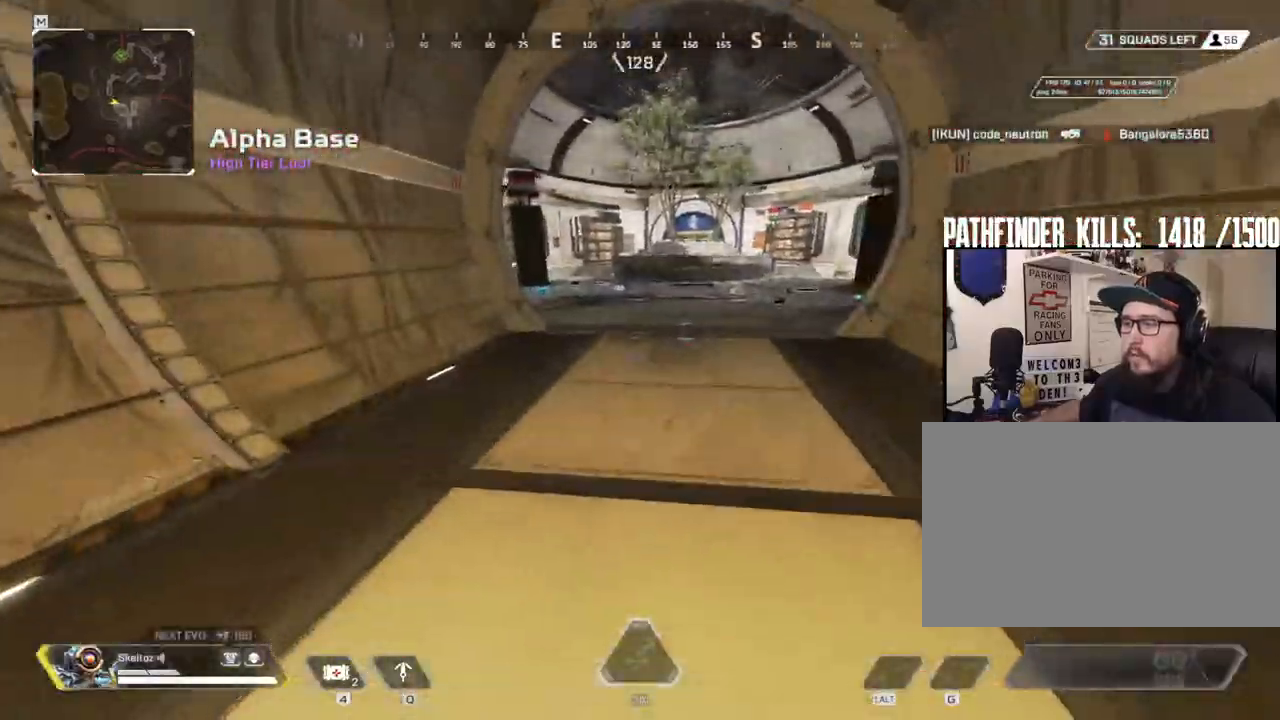
{"keys": ["w"], "mouse": [], "events": [[483, "shift", "up"]]}
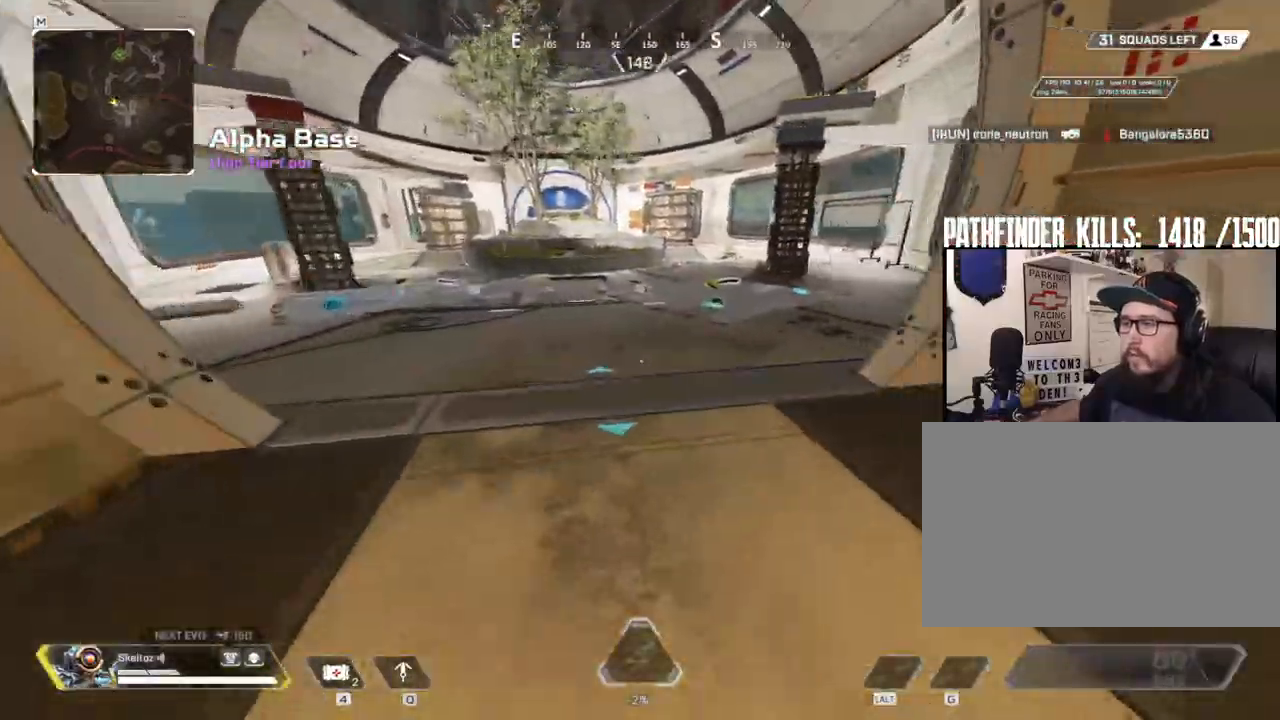
{"keys": ["w"], "mouse": [], "events": []}
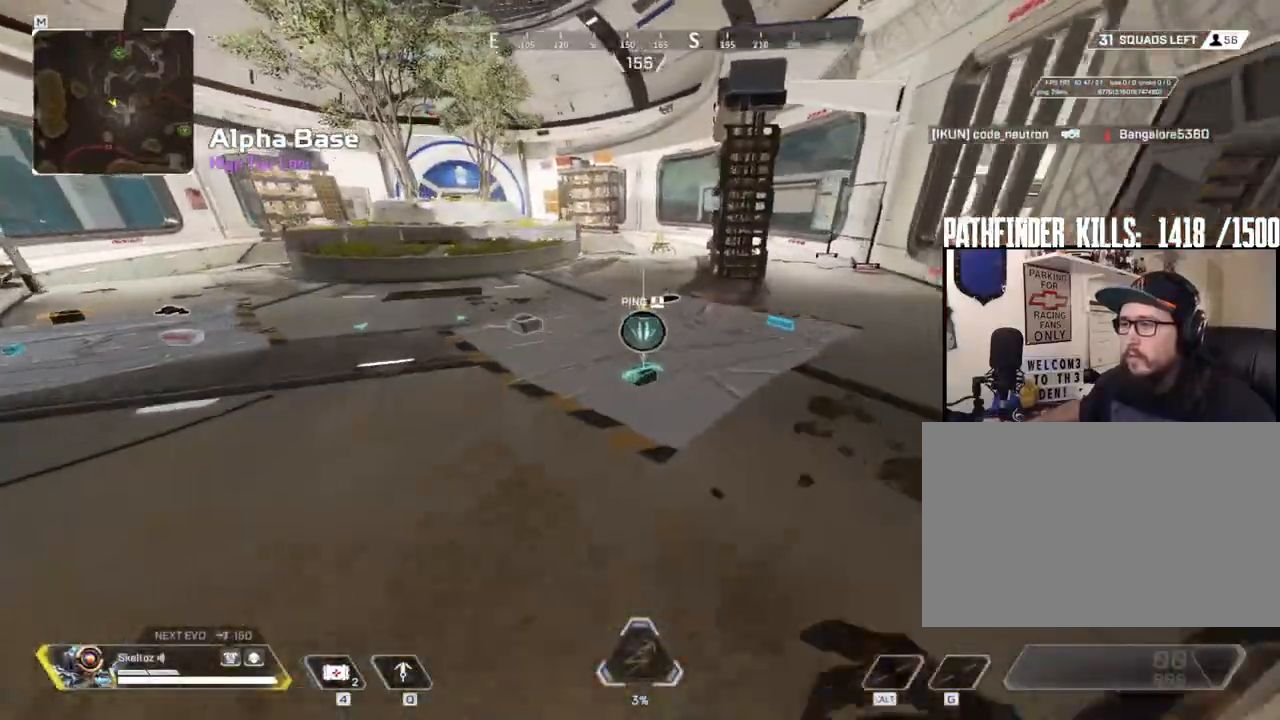
{"keys": ["w"], "mouse": [], "events": [[33, "e", "down"], [183, "e", "up"], [367, "e", "down"], [500, "e", "up"]]}
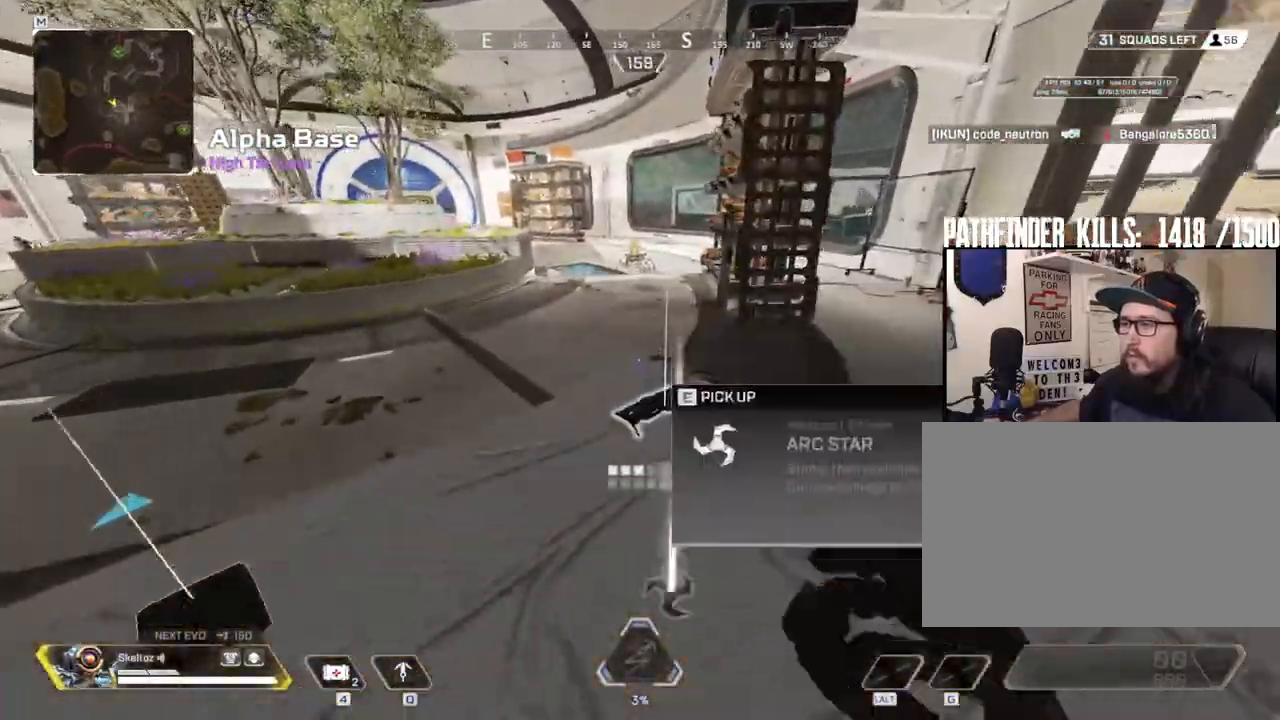
{"keys": ["shift", "w"], "mouse": [], "events": [[50, "e", "down"], [50, "w", "up"], [100, "a", "down"], [200, "e", "up"], [233, "w", "down"], [333, "a", "up"], [383, "shift", "down"]]}
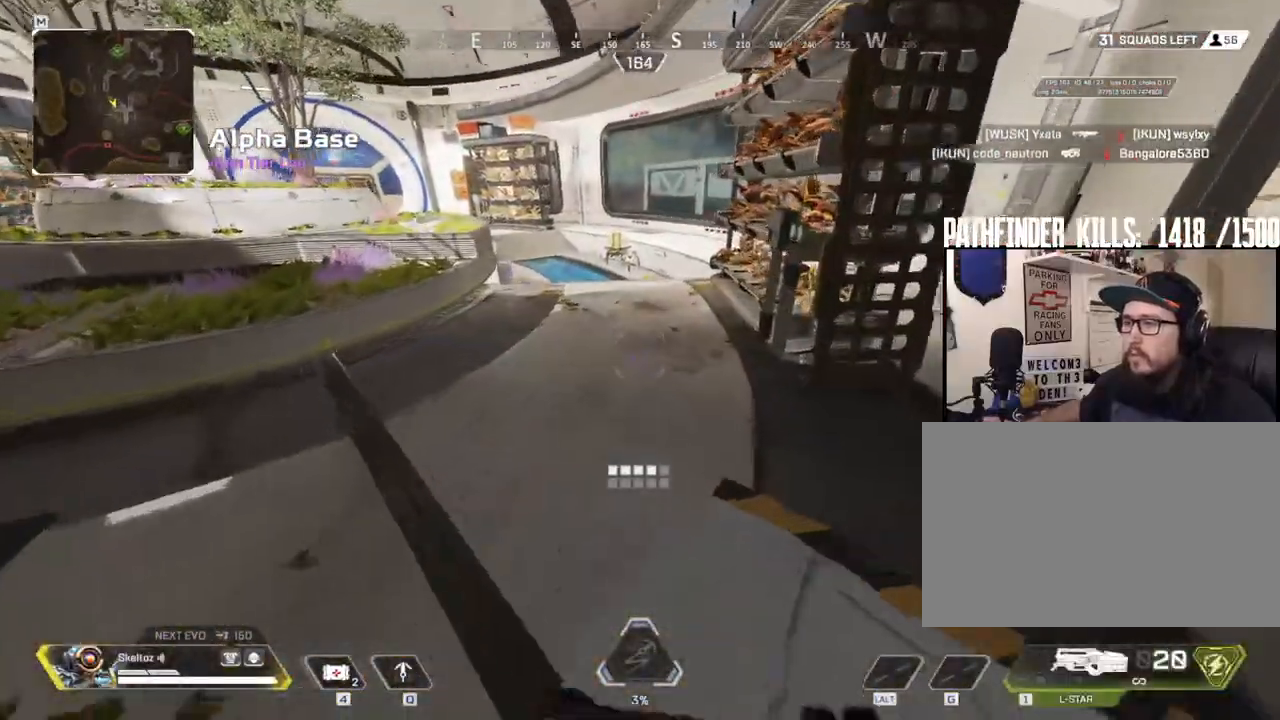
{"keys": ["w"], "mouse": [], "events": [[350, "shift", "up"]]}
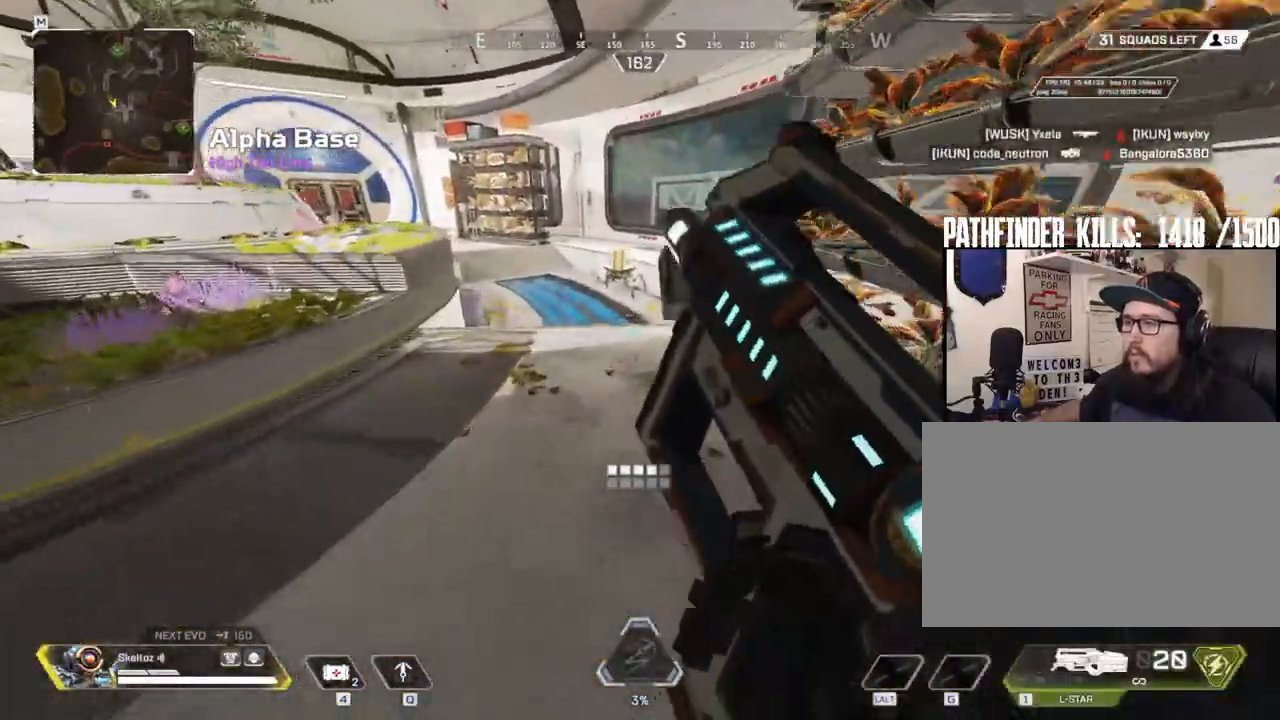
{"keys": ["ctrl", "space", "w"], "mouse": [], "events": [[33, "ctrl", "down"], [367, "space", "down"]]}
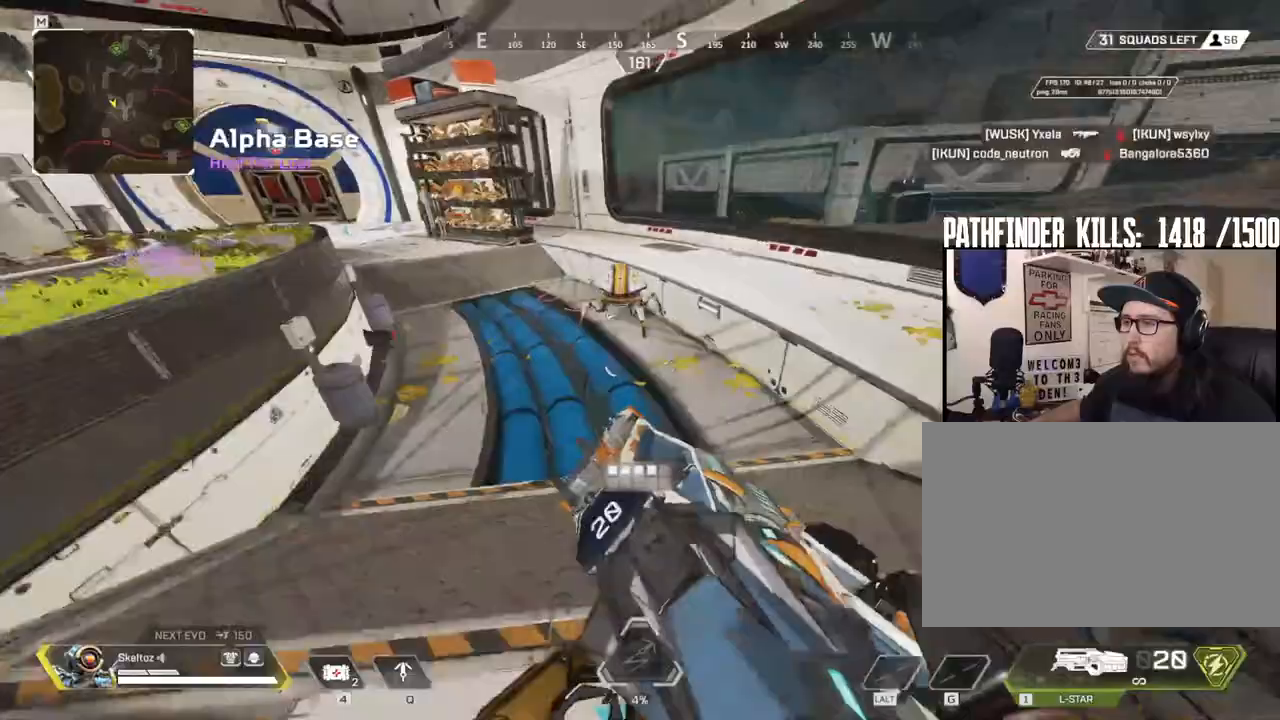
{"keys": ["a"], "mouse": [], "events": [[50, "ctrl", "up"], [50, "space", "up"], [117, "mouse_left", "down"], [200, "ctrl", "down"], [200, "mouse_left", "up"], [383, "ctrl", "up"], [433, "w", "up"], [483, "a", "down"]]}
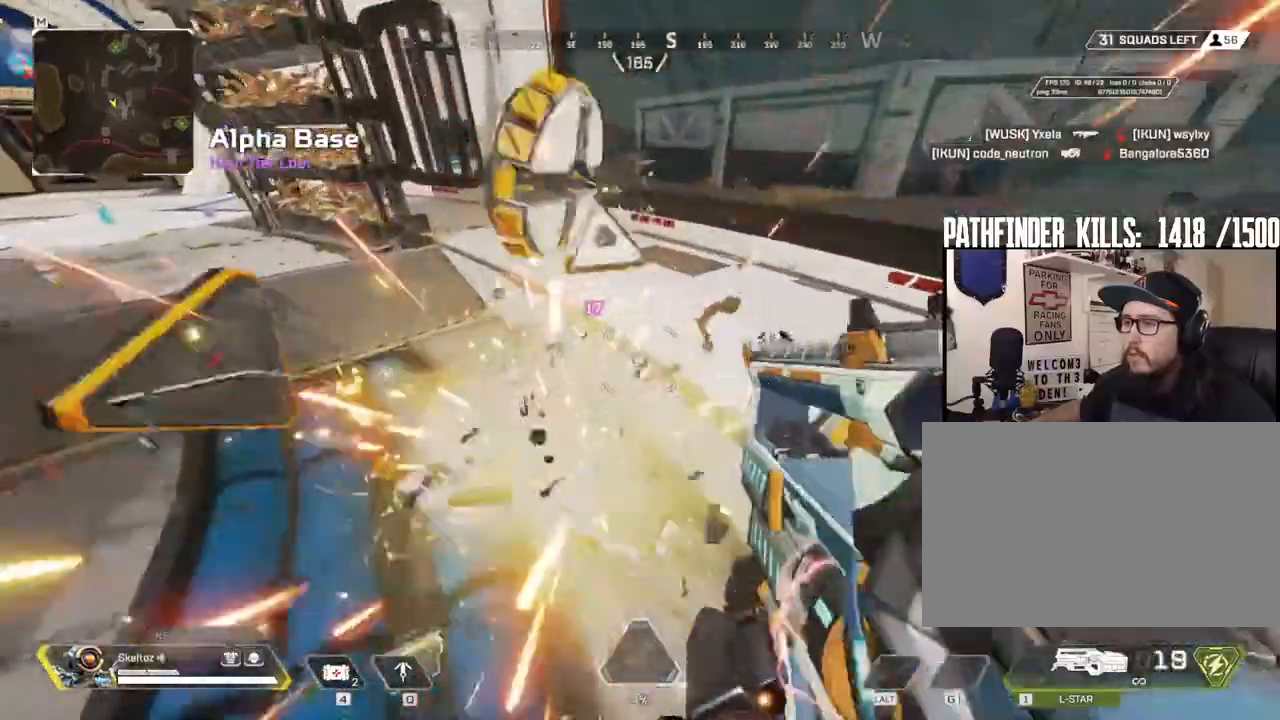
{"keys": ["s"], "mouse": [], "events": [[67, "s", "down"], [167, "a", "up"], [217, "e", "down"], [300, "e", "up"]]}
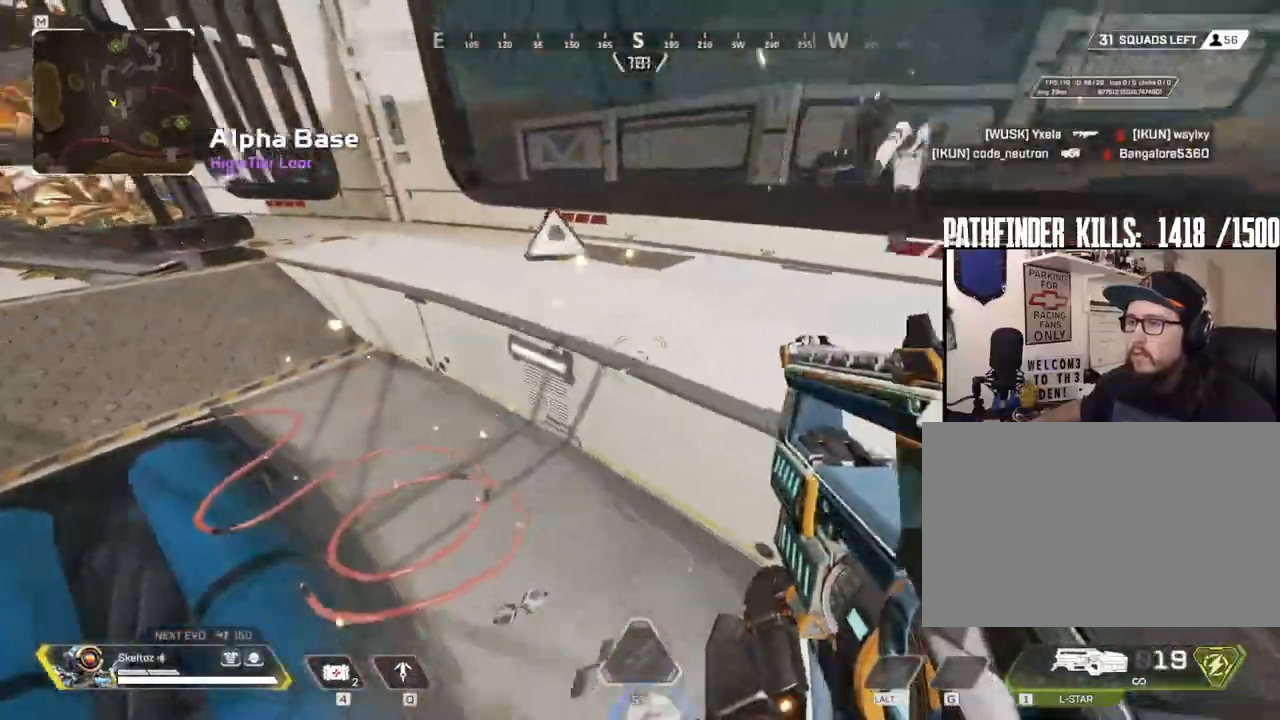
{"keys": ["a"], "mouse": [], "events": [[317, "d", "down"], [417, "s", "up"], [500, "a", "down"], [500, "d", "up"]]}
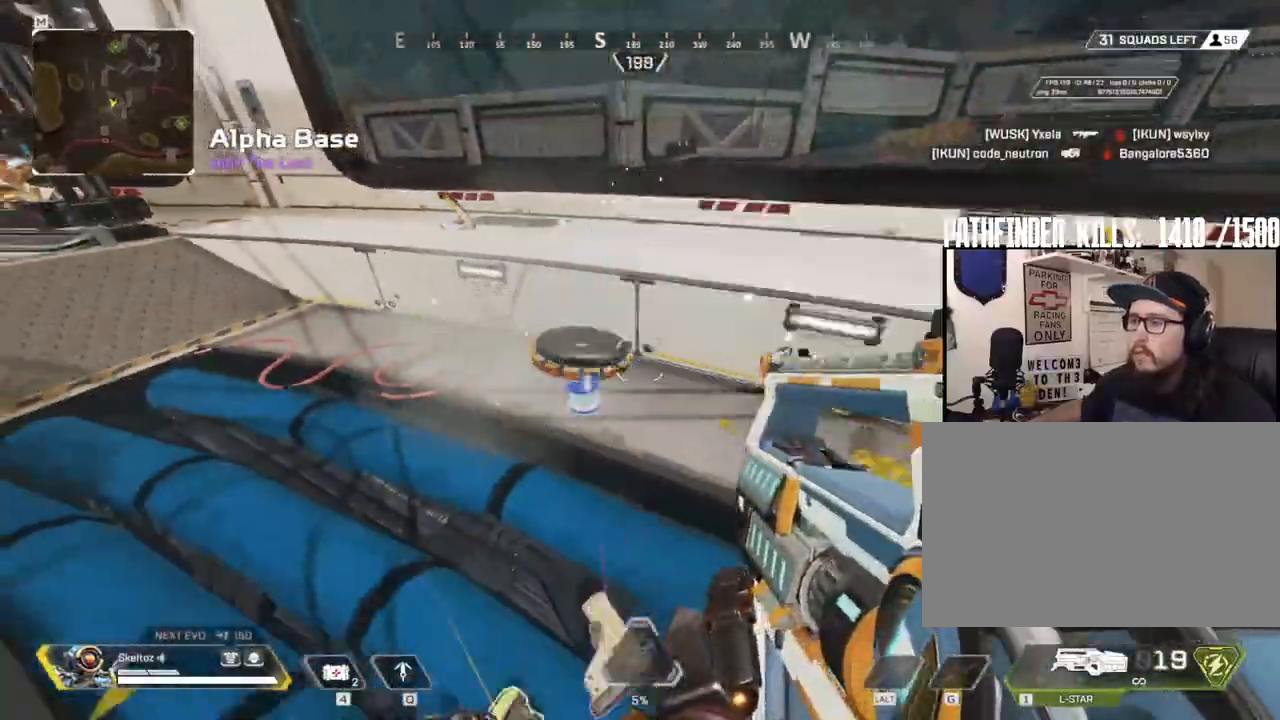
{"keys": ["s"], "mouse": [], "events": [[50, "w", "down"], [150, "e", "down"], [200, "a", "up"], [250, "a", "down"], [250, "w", "up"], [283, "e", "up"], [383, "s", "down"], [433, "a", "up"]]}
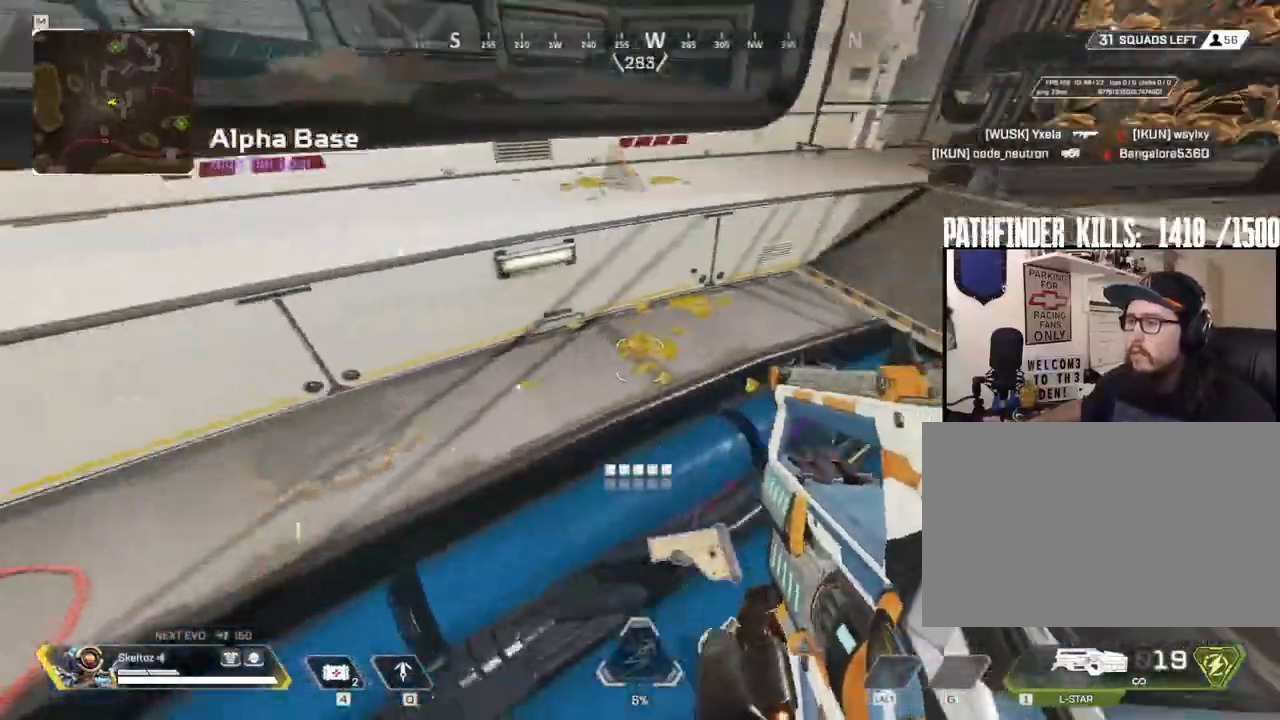
{"keys": ["s"], "mouse": [], "events": [[67, "s", "up"], [300, "s", "down"]]}
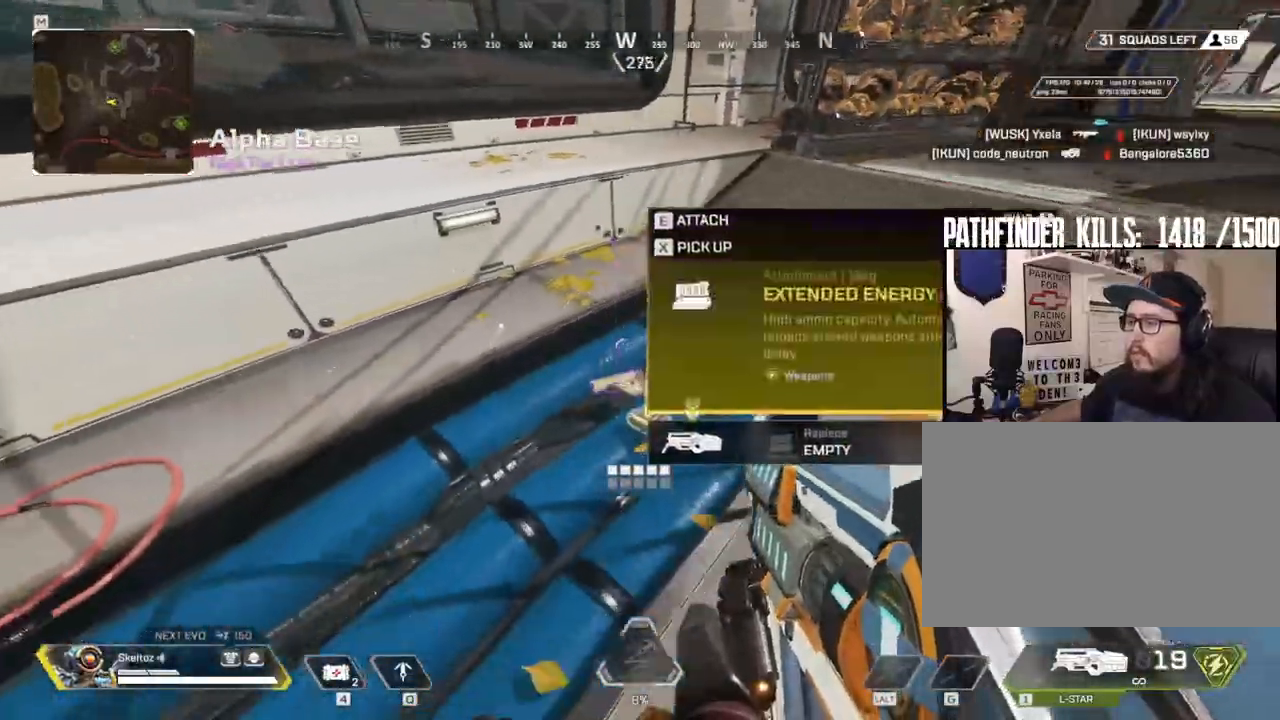
{"keys": ["a", "e", "w"], "mouse": [], "events": [[83, "s", "up"], [217, "e", "down"], [267, "a", "down"], [317, "e", "up"], [467, "w", "down"], [500, "e", "down"]]}
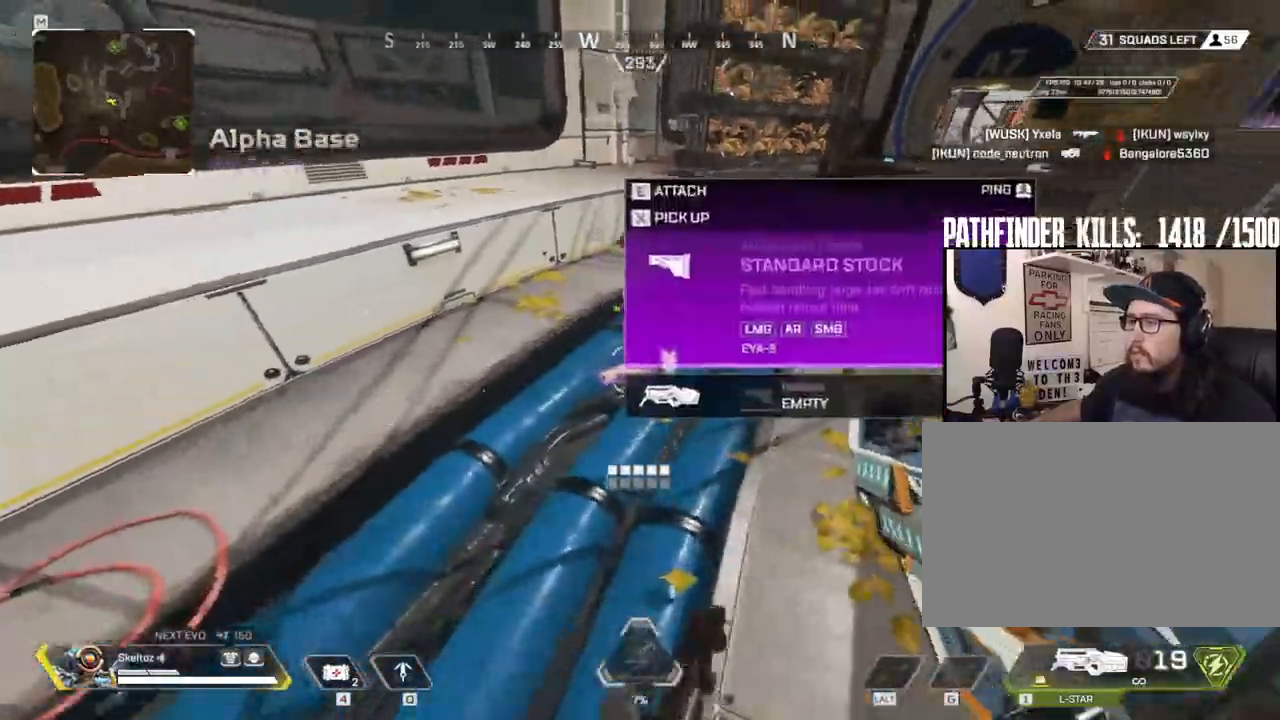
{"keys": ["r", "shift", "w"], "mouse": [], "events": [[117, "e", "up"], [267, "shift", "down"], [383, "a", "up"], [433, "r", "down"]]}
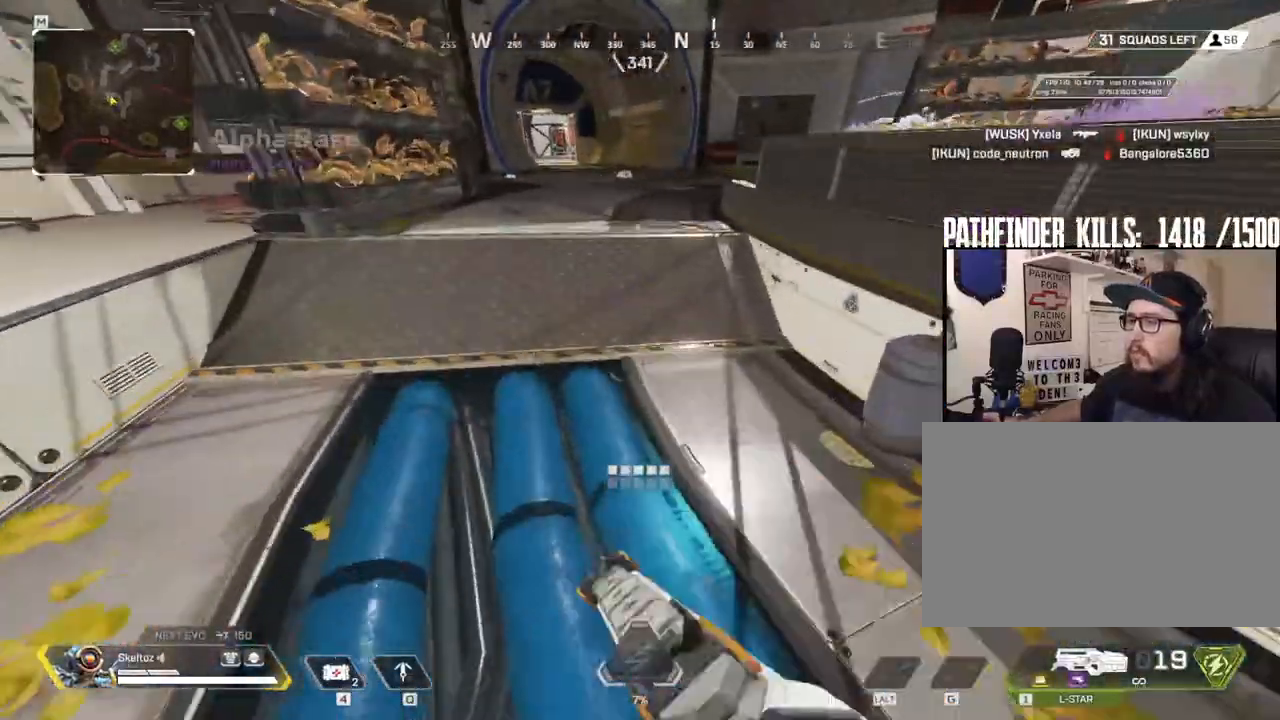
{"keys": ["3", "shift", "w"], "mouse": [], "events": [[67, "r", "up"], [333, "3", "down"]]}
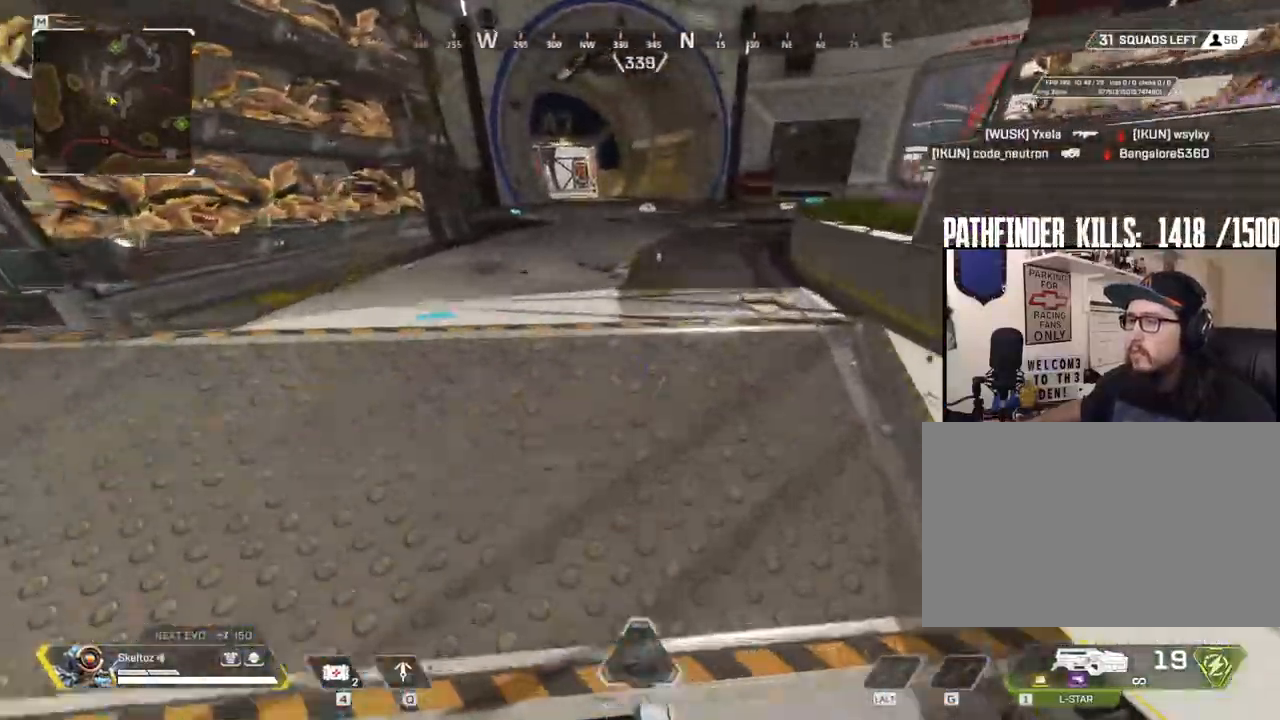
{"keys": ["shift", "w"], "mouse": [], "events": [[33, "3", "up"]]}